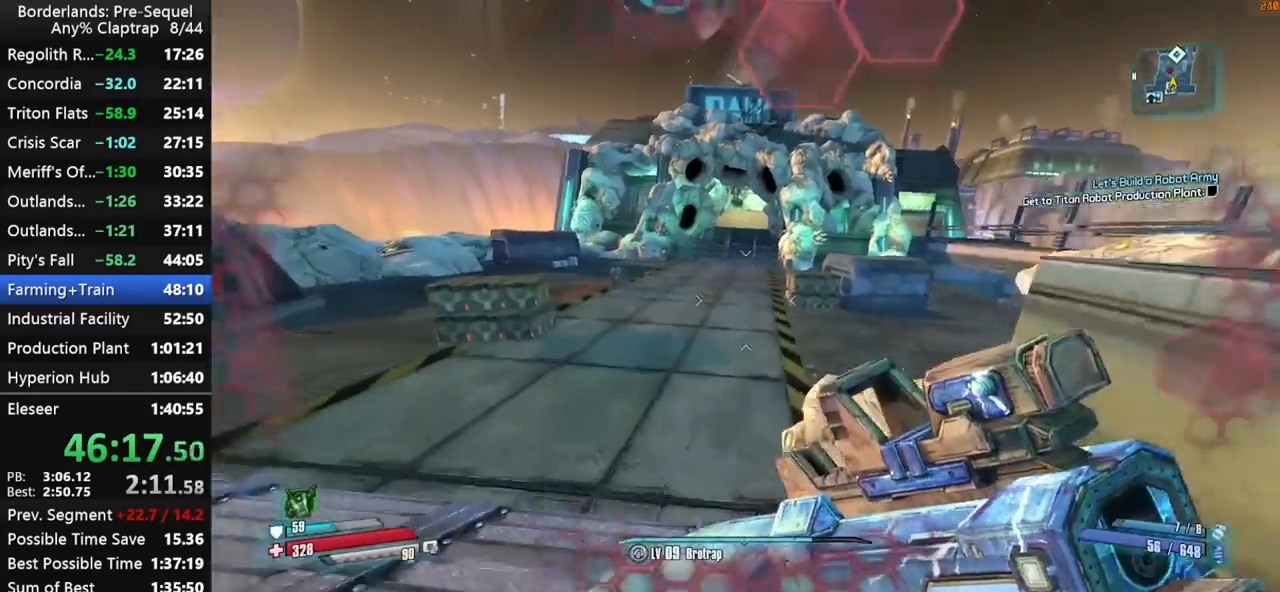
Gameplay with keyboard and mouse; each line is a JSON object with the keys held at the frame after it. "events" lists presses ("down") and releases ("up") of "1", "2", "3", "4", "5", "a", "b", "c", "ctrl", "d", "down", "e", "f", "g", "left", "q", "r", "right", "s", "shift", "space", "t", "up", "v", "w", "x", "y" and "z" between this image and that frame as [ms after this image, input, new state], when the widget could be followed in between. No other keys are recorded. "mouse_move" is the direction in which the mouse moves at that frame (one of eight, or "still"), when it could be read. Mouse buttons are not recorded.
{"keys": ["w"], "mouse_move": "right", "events": [[134, "shift", "down"], [234, "d", "down"], [284, "d", "up"], [284, "shift", "up"]]}
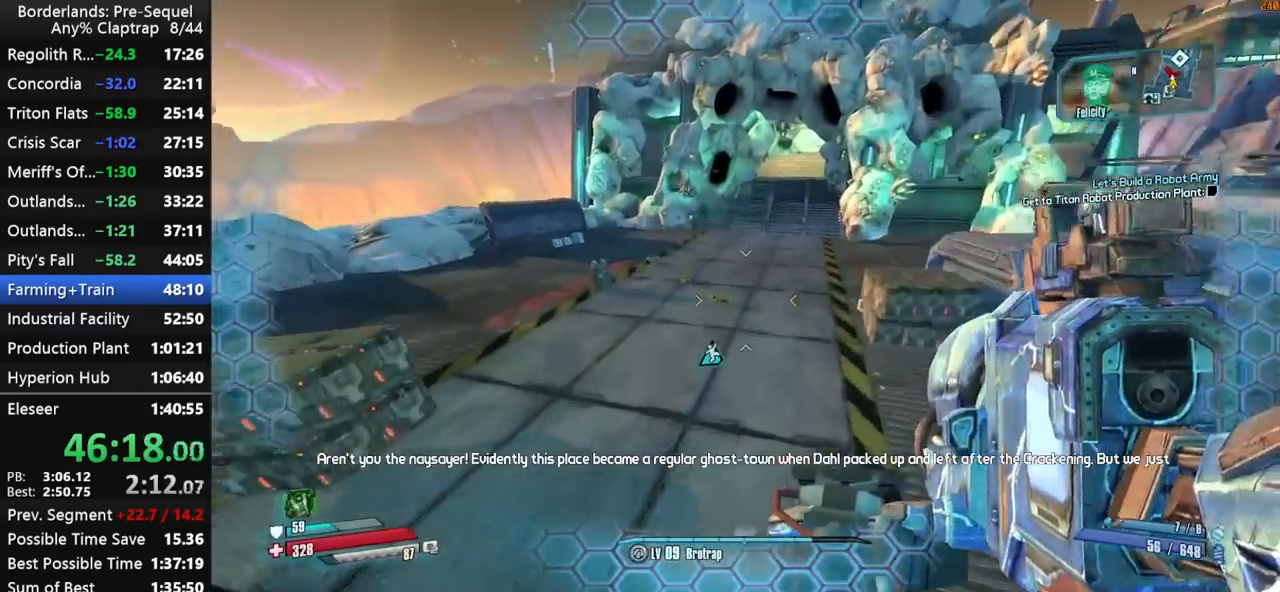
{"keys": ["d"], "mouse_move": "down", "events": [[117, "left", "down"], [117, "r", "down"], [200, "r", "up"], [300, "r", "down"], [350, "r", "up"], [384, "left", "up"], [434, "w", "up"], [484, "d", "down"]]}
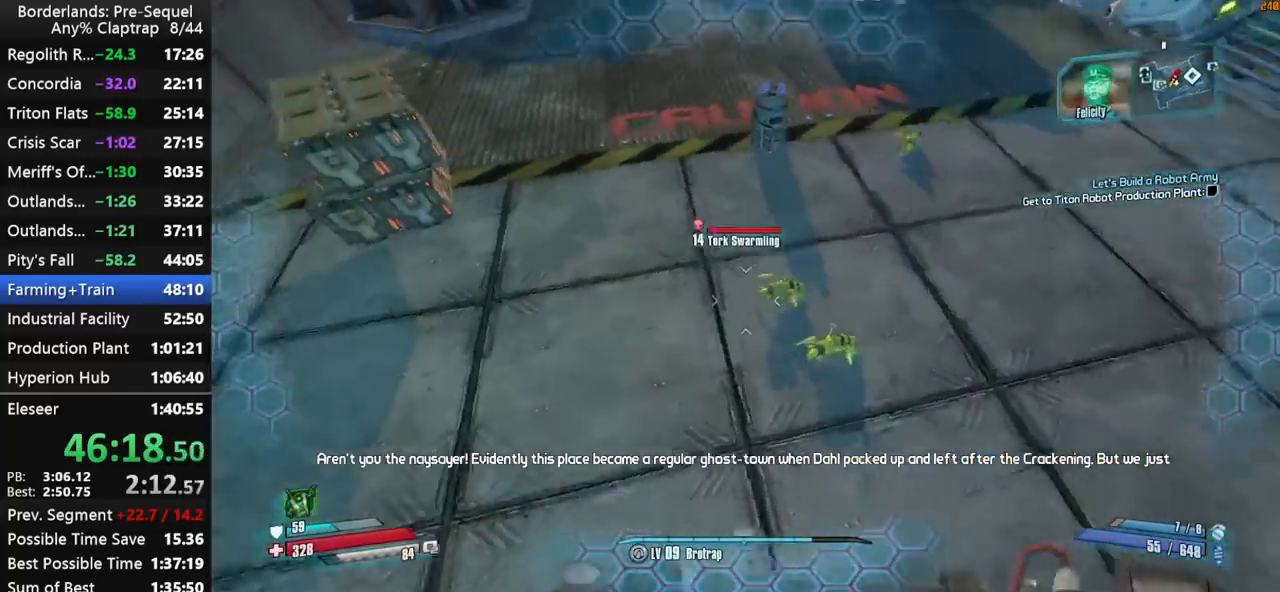
{"keys": ["d"], "mouse_move": "up-right", "events": [[167, "s", "down"], [217, "s", "up"]]}
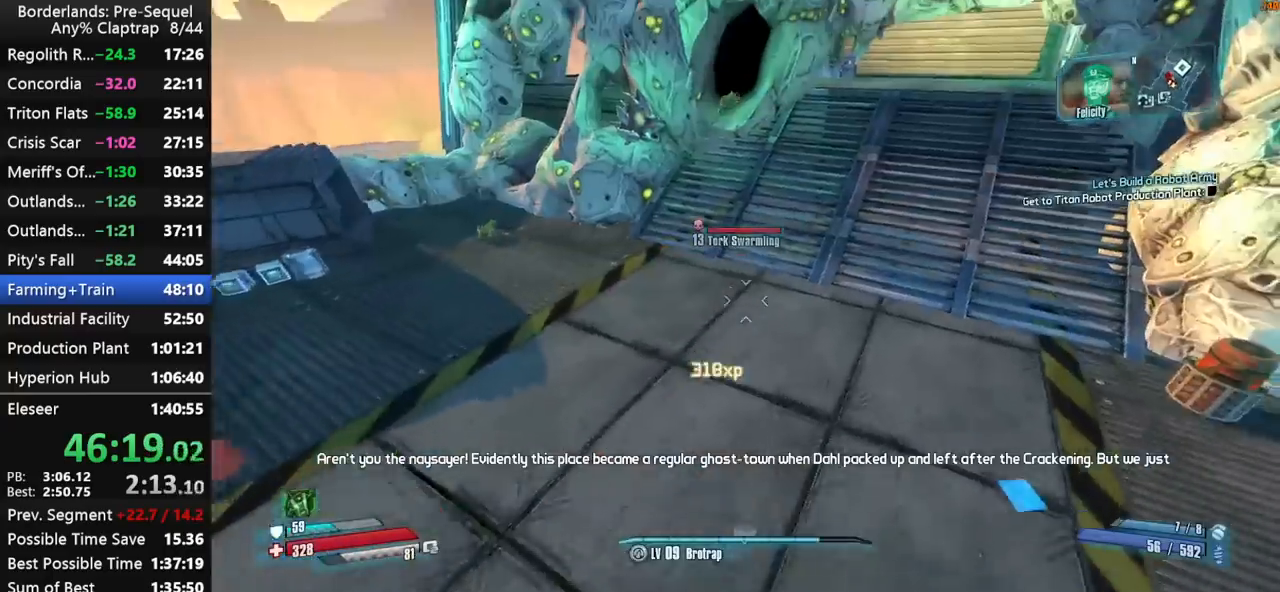
{"keys": ["w"], "mouse_move": "up-right", "events": [[184, "w", "down"], [417, "d", "up"]]}
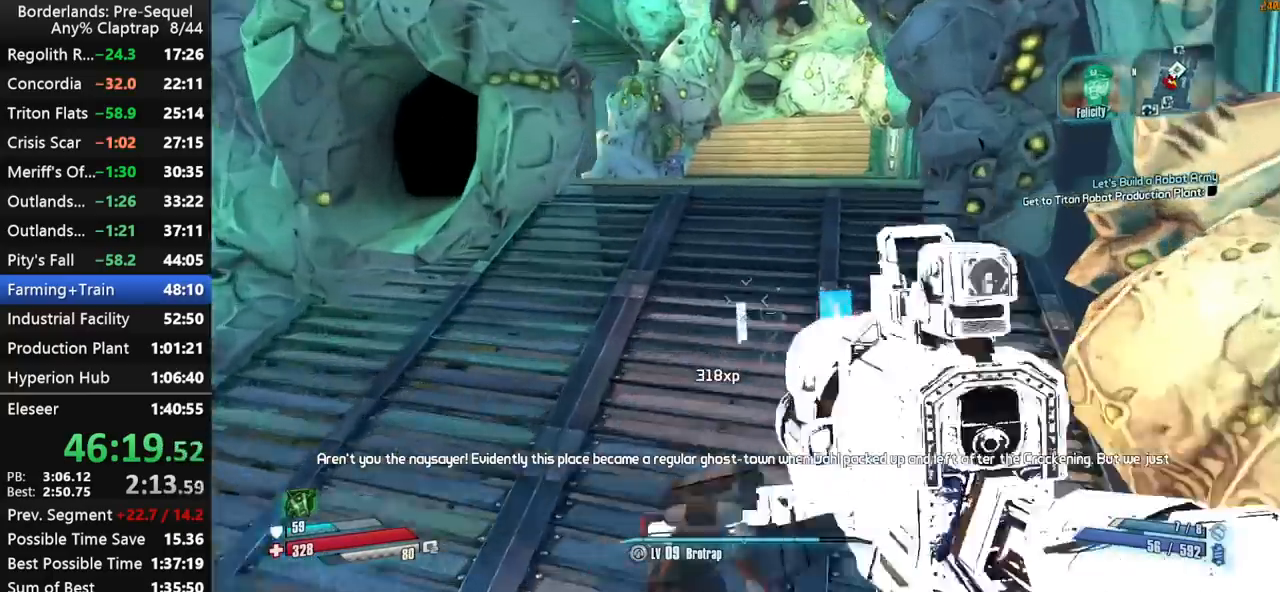
{"keys": ["a", "w"], "mouse_move": "still", "events": [[17, "a", "down"]]}
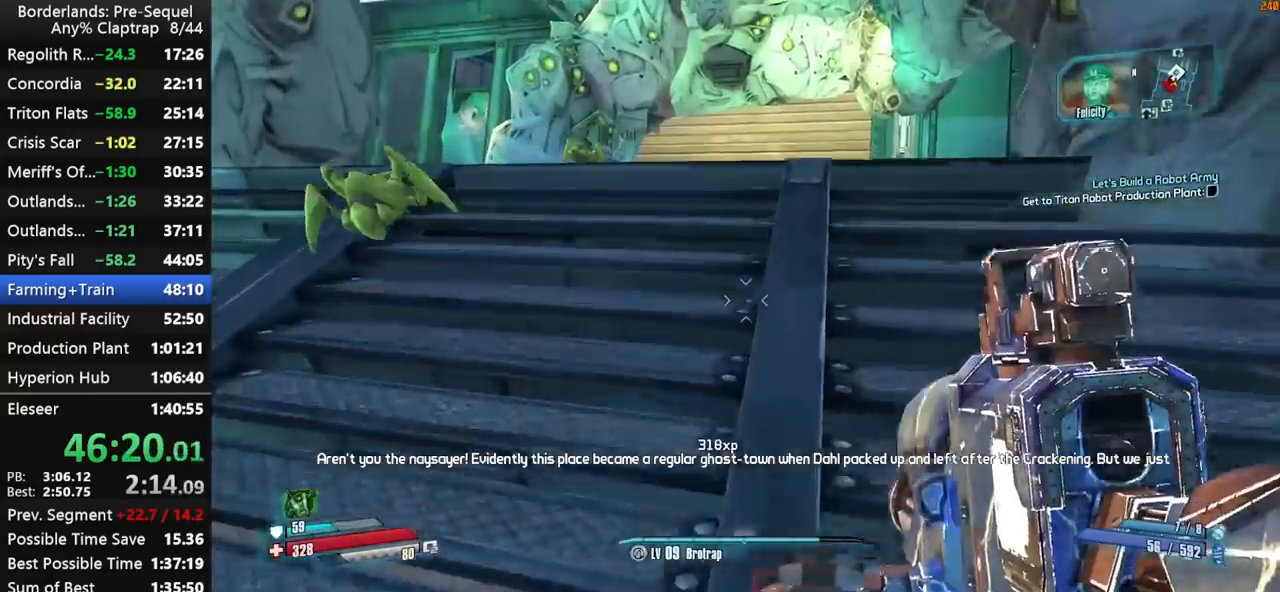
{"keys": ["ctrl", "d", "w"], "mouse_move": "left", "events": [[84, "a", "up"], [167, "d", "down"], [317, "shift", "down"], [500, "ctrl", "down"], [500, "shift", "up"]]}
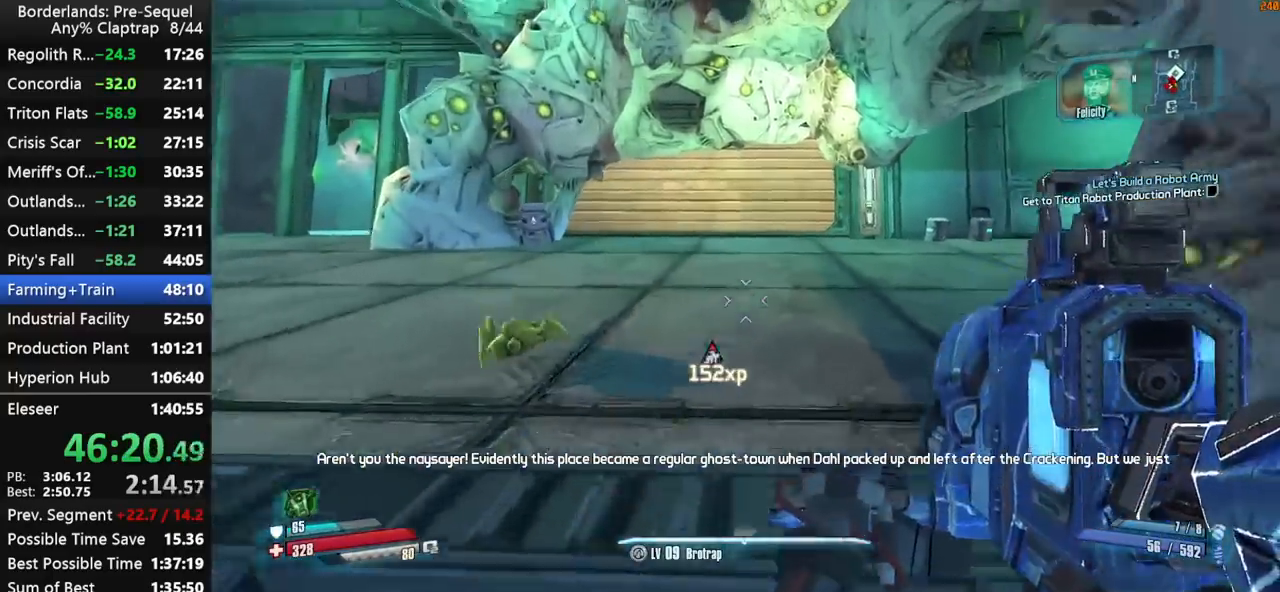
{"keys": ["left", "shift", "w"], "mouse_move": "down", "events": [[50, "d", "up"], [100, "shift", "down"], [184, "ctrl", "up"], [184, "shift", "up"], [284, "shift", "down"], [334, "up", "down"], [384, "up", "up"], [417, "left", "down"]]}
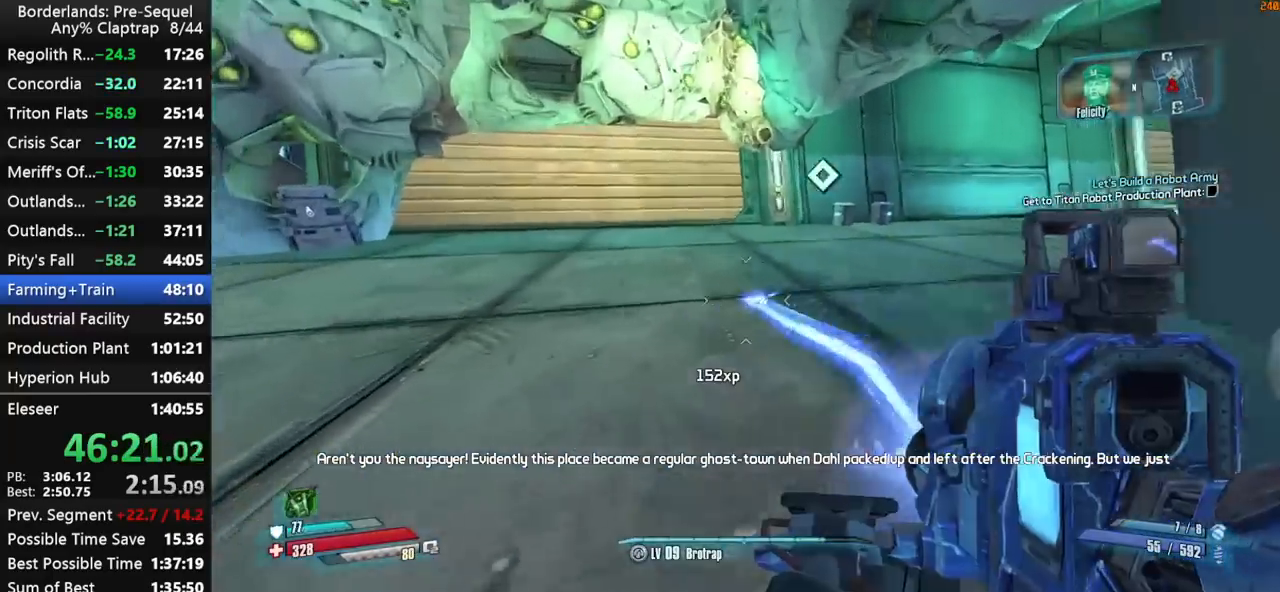
{"keys": ["s"], "mouse_move": "still", "events": [[67, "r", "down"], [100, "w", "up"], [150, "shift", "up"], [200, "s", "down"], [250, "left", "up"], [250, "r", "up"]]}
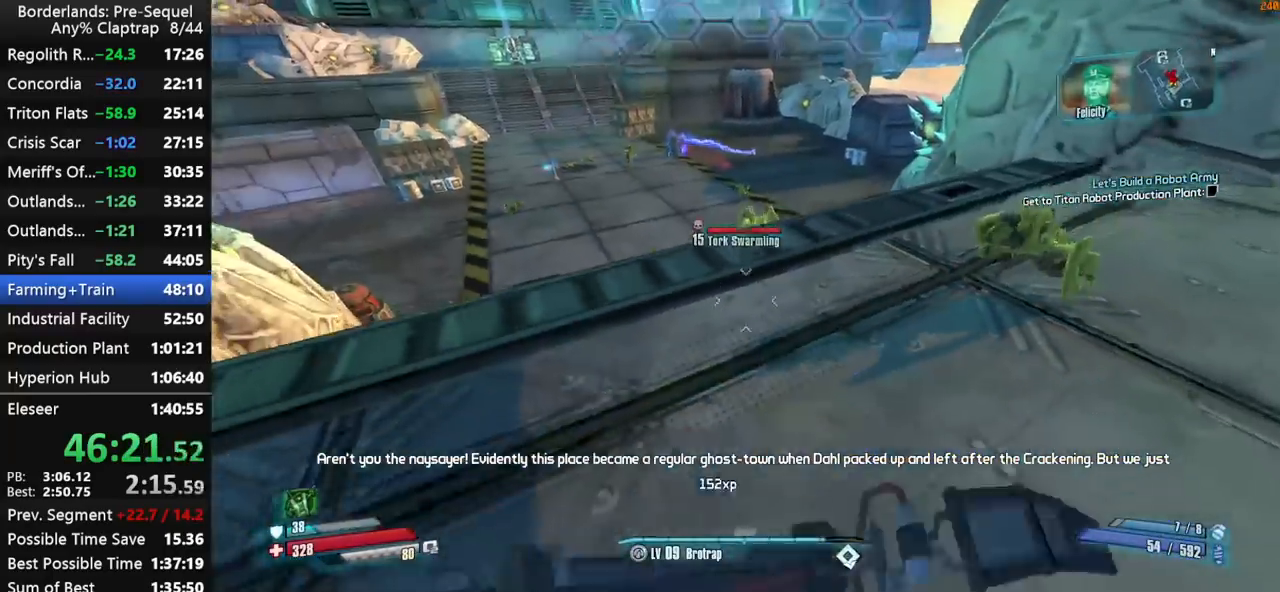
{"keys": ["shift", "w"], "mouse_move": "up", "events": [[217, "d", "down"], [267, "s", "up"], [400, "shift", "down"], [400, "w", "down"], [500, "d", "up"]]}
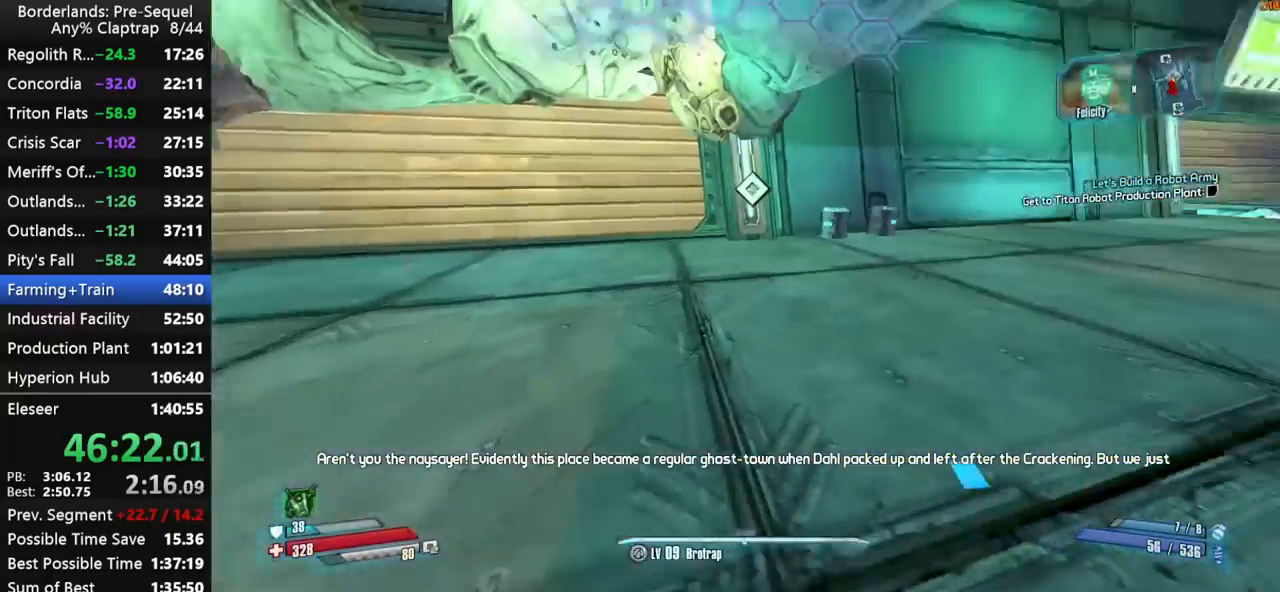
{"keys": ["w"], "mouse_move": "up-left", "events": [[50, "shift", "up"], [134, "shift", "down"], [234, "shift", "up"]]}
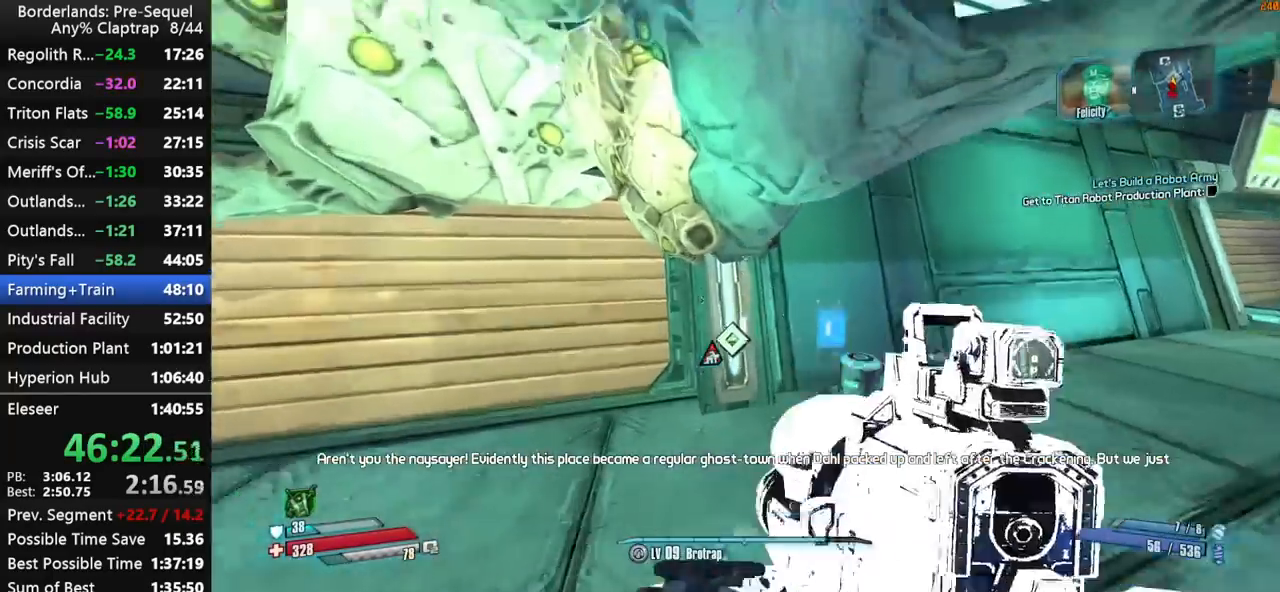
{"keys": [], "mouse_move": "down-left", "events": [[17, "ctrl", "down"], [17, "shift", "down"], [117, "ctrl", "up"], [117, "shift", "up"], [150, "shift", "down"], [250, "shift", "up"], [350, "e", "down"], [434, "e", "up"], [434, "w", "up"]]}
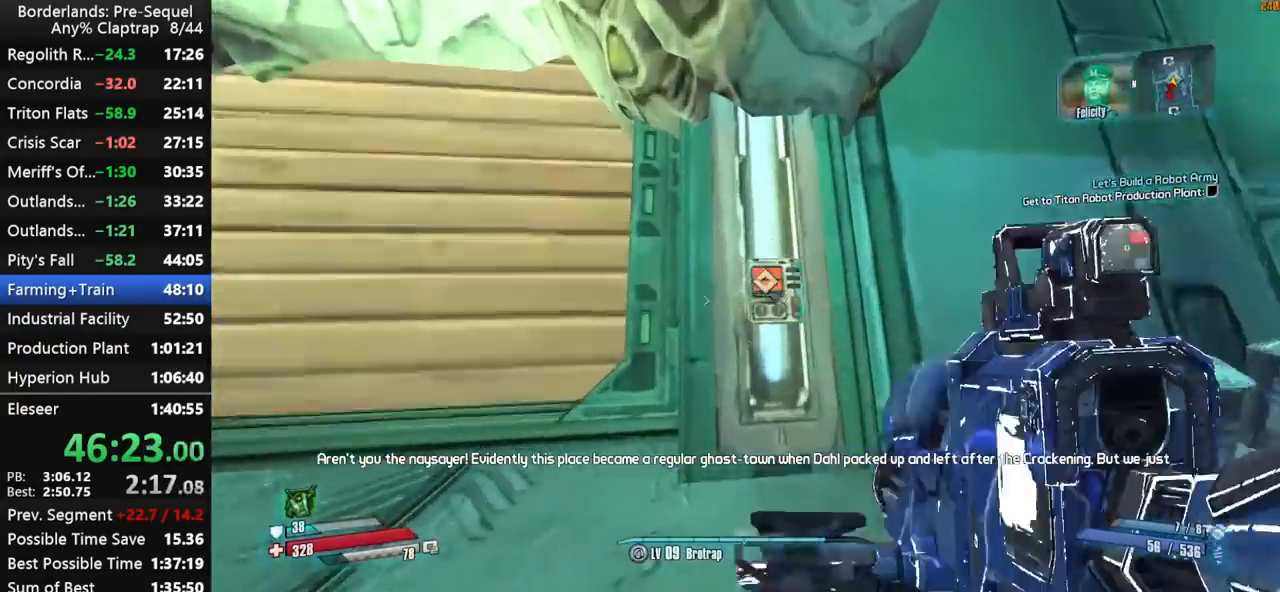
{"keys": ["left", "r", "s"], "mouse_move": "still", "events": [[34, "e", "down"], [84, "e", "up"], [117, "left", "down"], [117, "s", "down"], [217, "r", "down"], [367, "r", "up"], [450, "r", "down"]]}
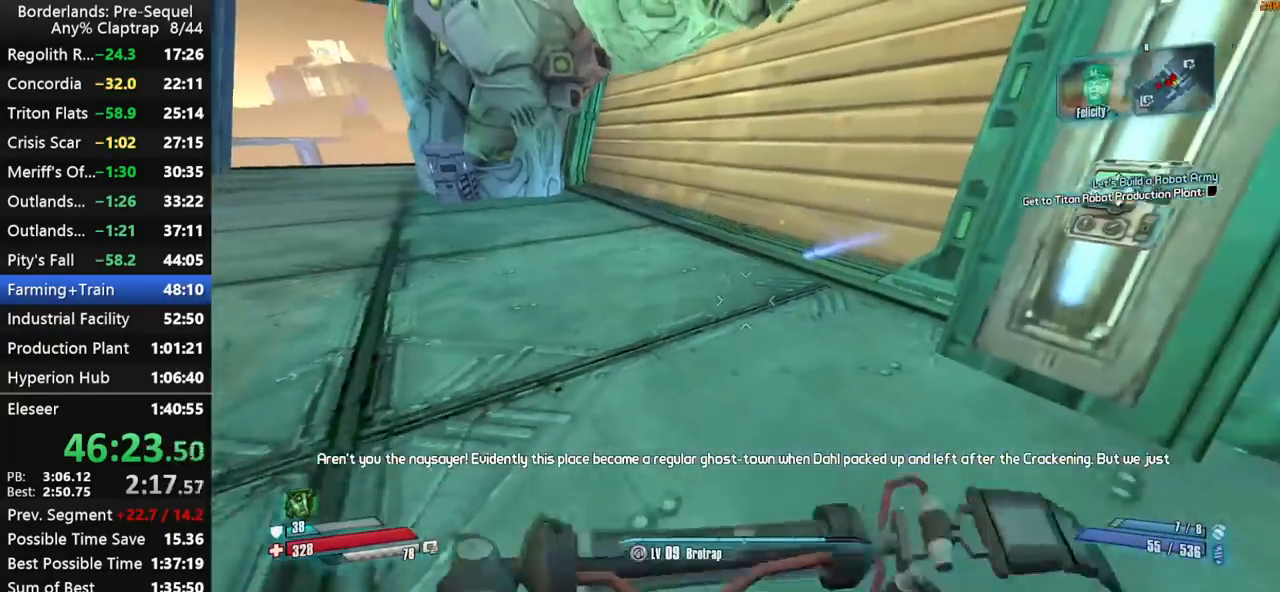
{"keys": ["d", "w"], "mouse_move": "still", "events": [[50, "r", "up"], [100, "left", "up"], [134, "s", "up"], [417, "d", "down"], [467, "w", "down"]]}
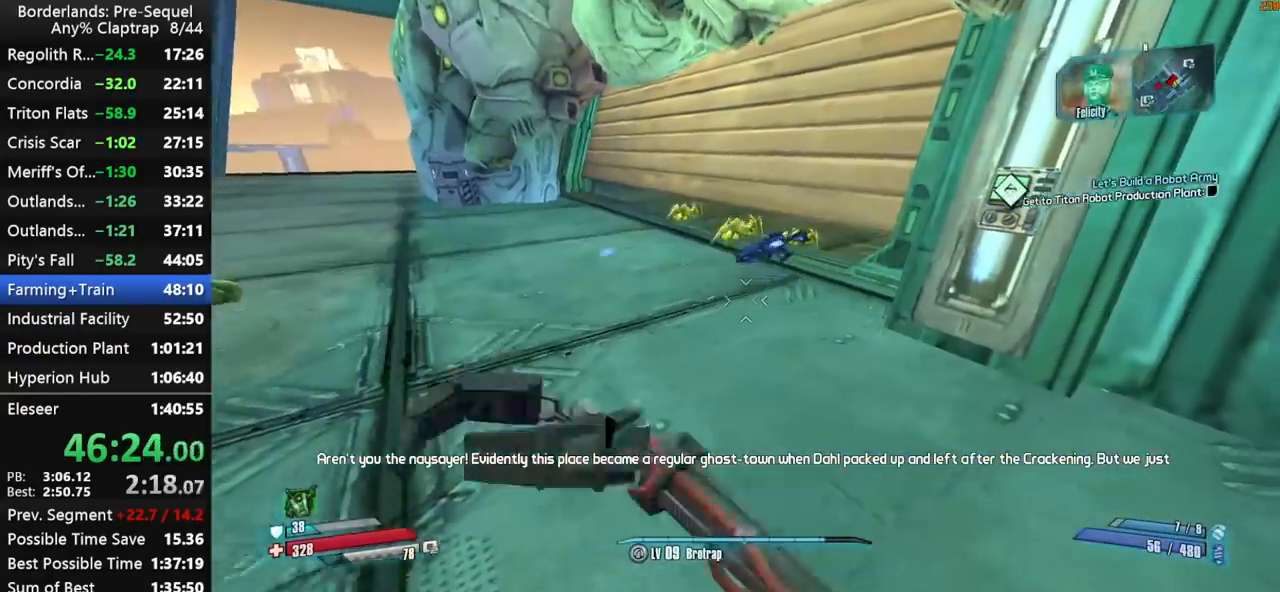
{"keys": ["a", "s"], "mouse_move": "left", "events": [[117, "d", "up"], [150, "w", "up"], [350, "s", "down"], [384, "a", "down"]]}
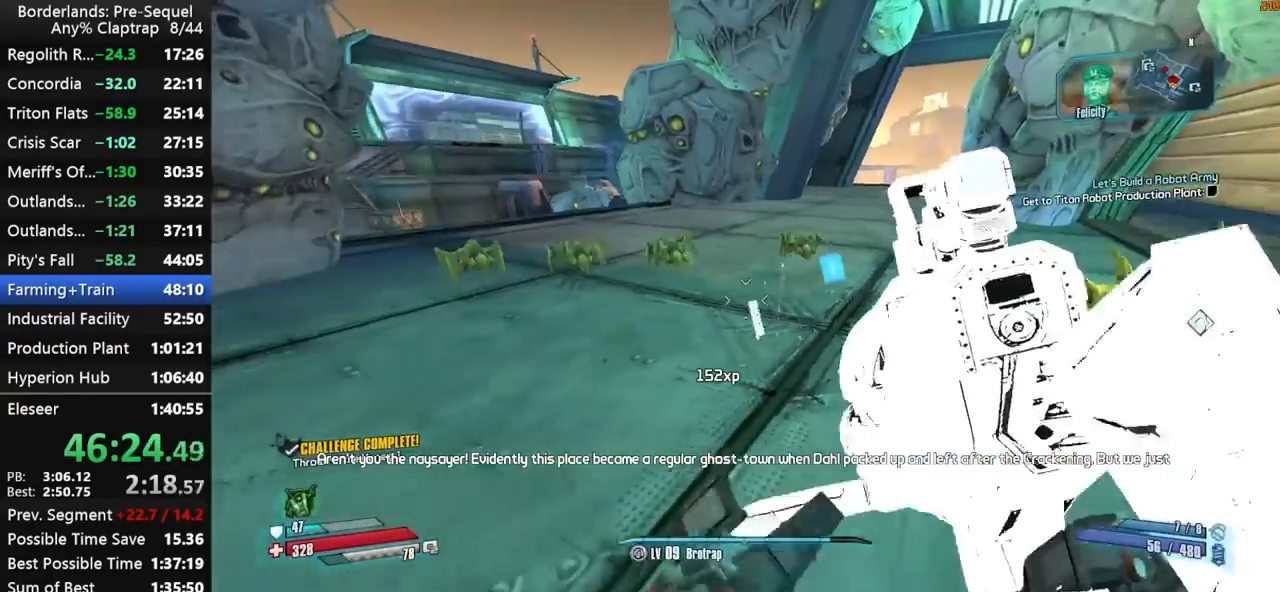
{"keys": ["left"], "mouse_move": "down", "events": [[34, "left", "down"], [84, "r", "down"], [167, "r", "up"], [217, "a", "up"], [217, "s", "up"], [267, "r", "down"], [317, "r", "up"], [417, "r", "down"], [450, "r", "up"]]}
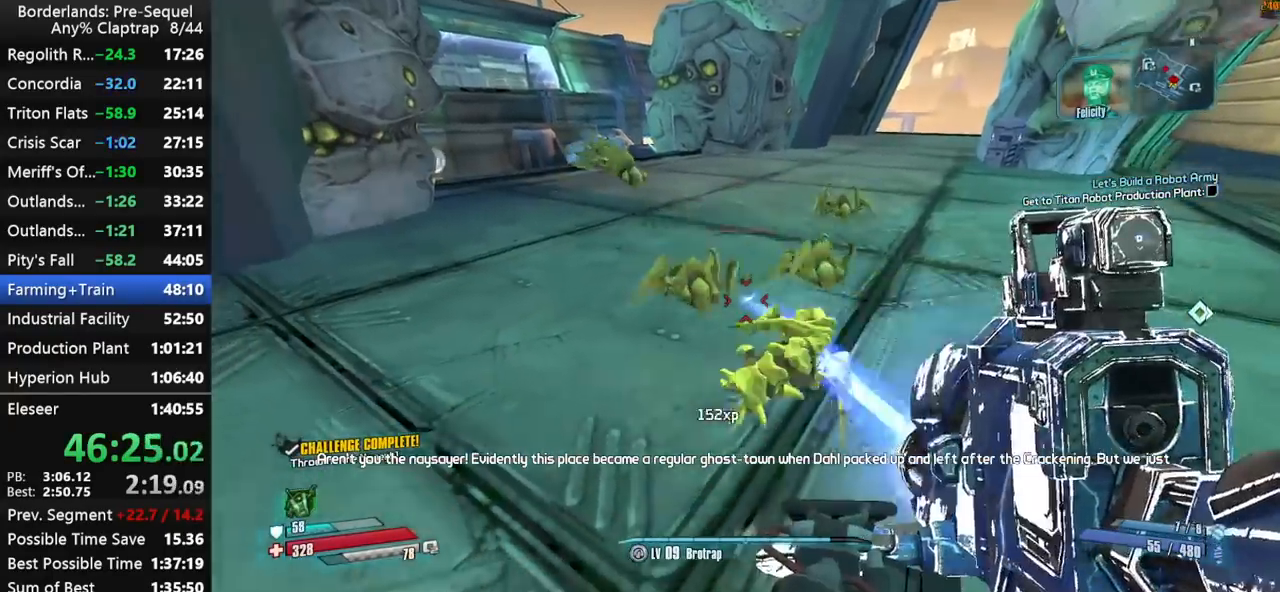
{"keys": ["left"], "mouse_move": "up-right", "events": [[50, "a", "down"], [50, "r", "down"], [50, "s", "down"], [134, "r", "up"], [184, "a", "up"], [184, "r", "down"], [334, "r", "up"], [334, "s", "up"], [367, "r", "down"], [467, "r", "up"]]}
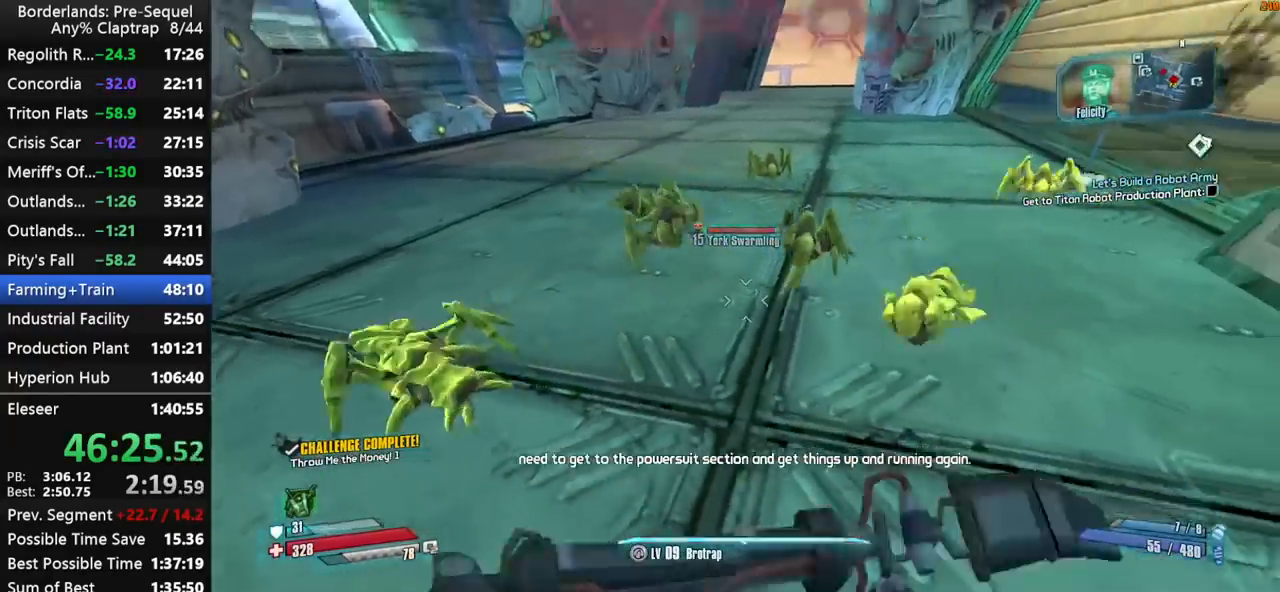
{"keys": ["s"], "mouse_move": "up-right", "events": [[67, "r", "down"], [117, "s", "down"], [150, "r", "up"], [250, "a", "down"], [484, "a", "up"], [484, "left", "up"]]}
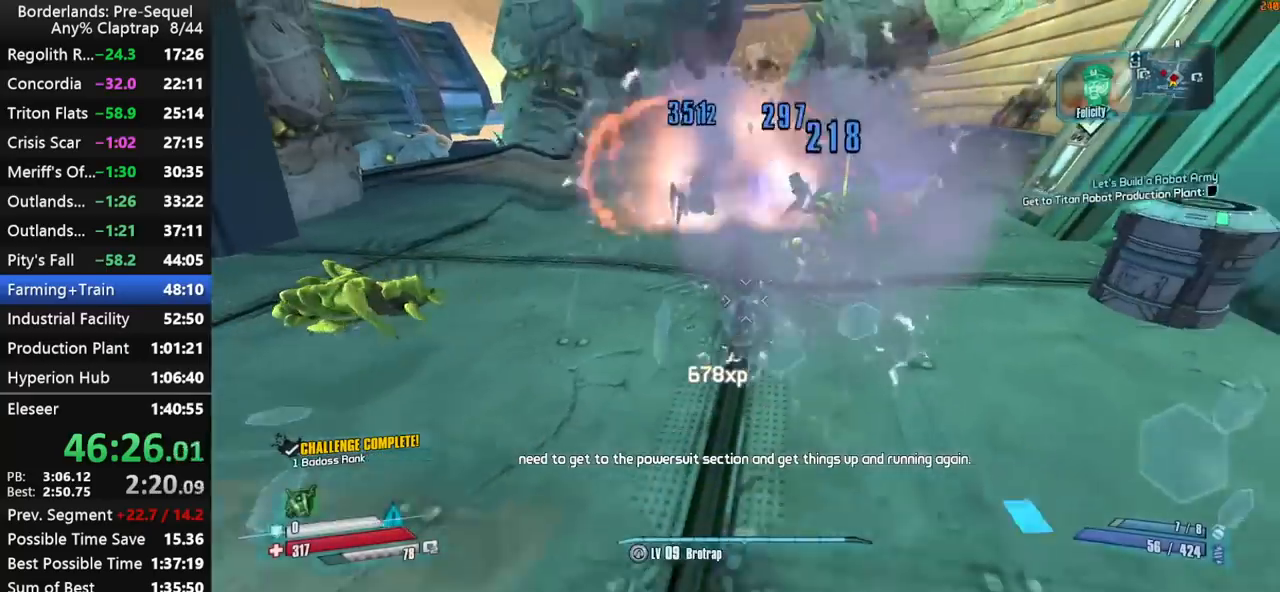
{"keys": ["left", "r"], "mouse_move": "still", "events": [[167, "left", "down"], [317, "r", "down"], [350, "r", "up"], [350, "s", "up"], [450, "r", "down"]]}
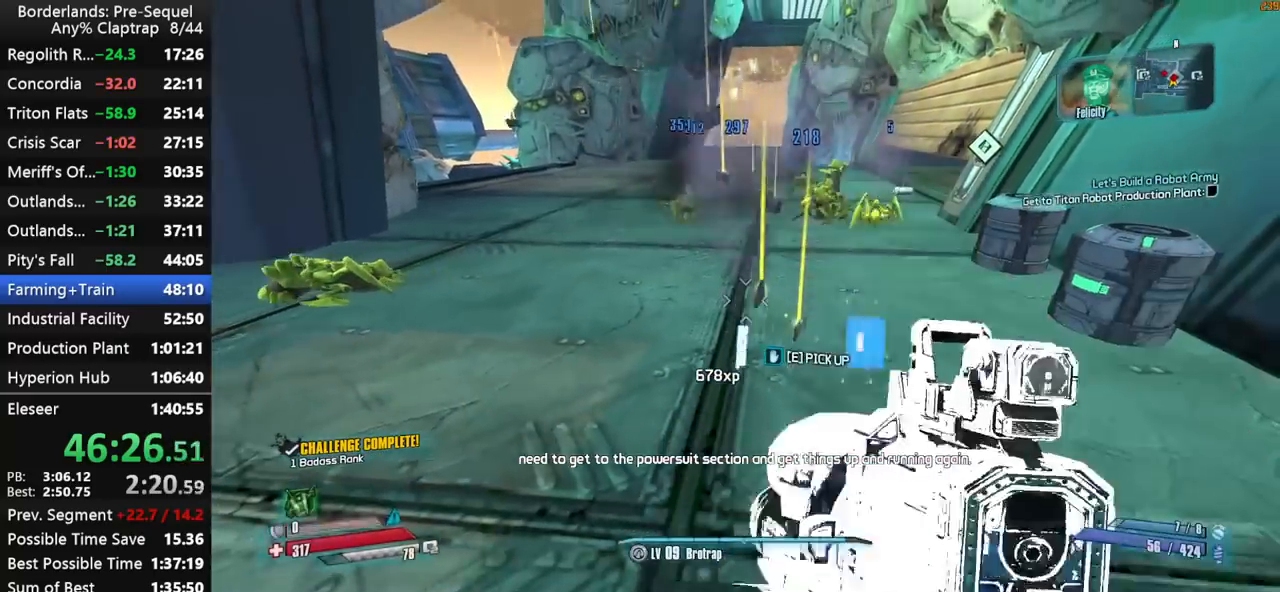
{"keys": ["left"], "mouse_move": "right", "events": [[50, "r", "up"], [100, "r", "down"], [184, "r", "up"], [284, "r", "down"], [334, "r", "up"], [417, "r", "down"], [467, "r", "up"]]}
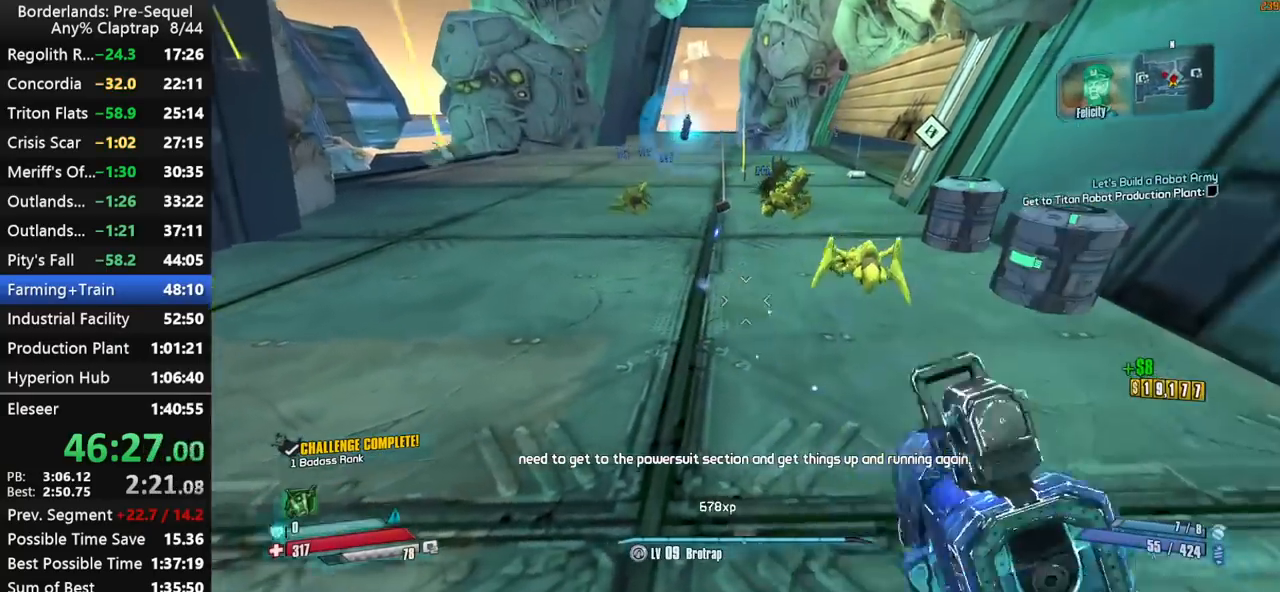
{"keys": [], "mouse_move": "up-left", "events": [[67, "r", "down"], [67, "s", "down"], [150, "r", "up"], [300, "left", "up"], [434, "s", "up"]]}
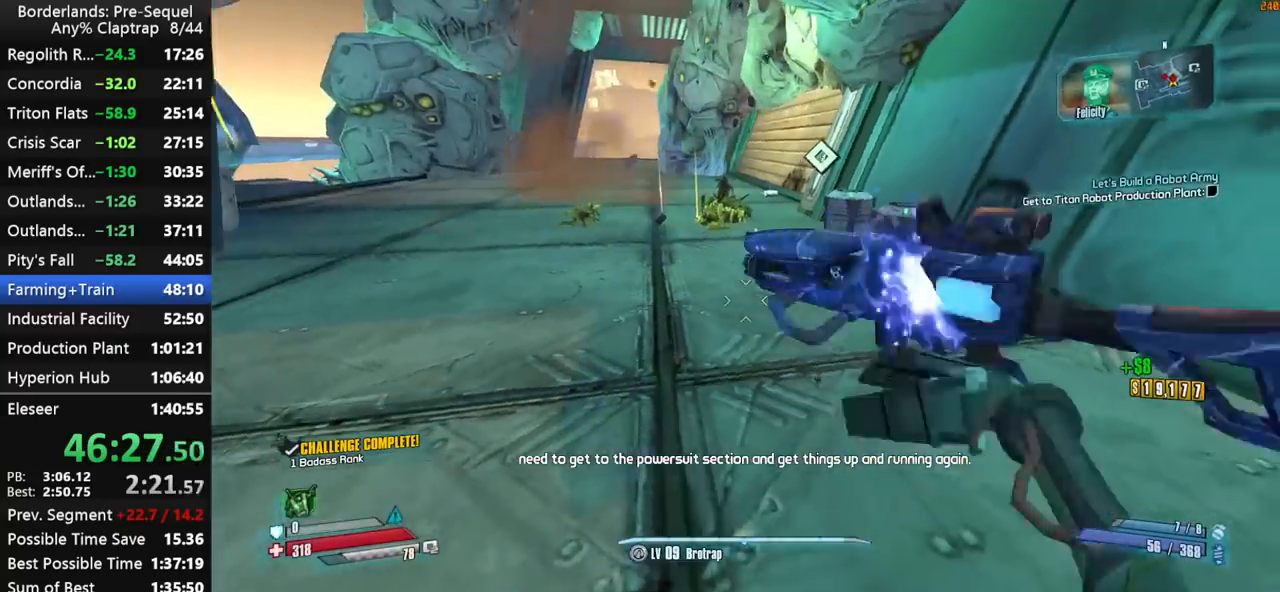
{"keys": [], "mouse_move": "left", "events": []}
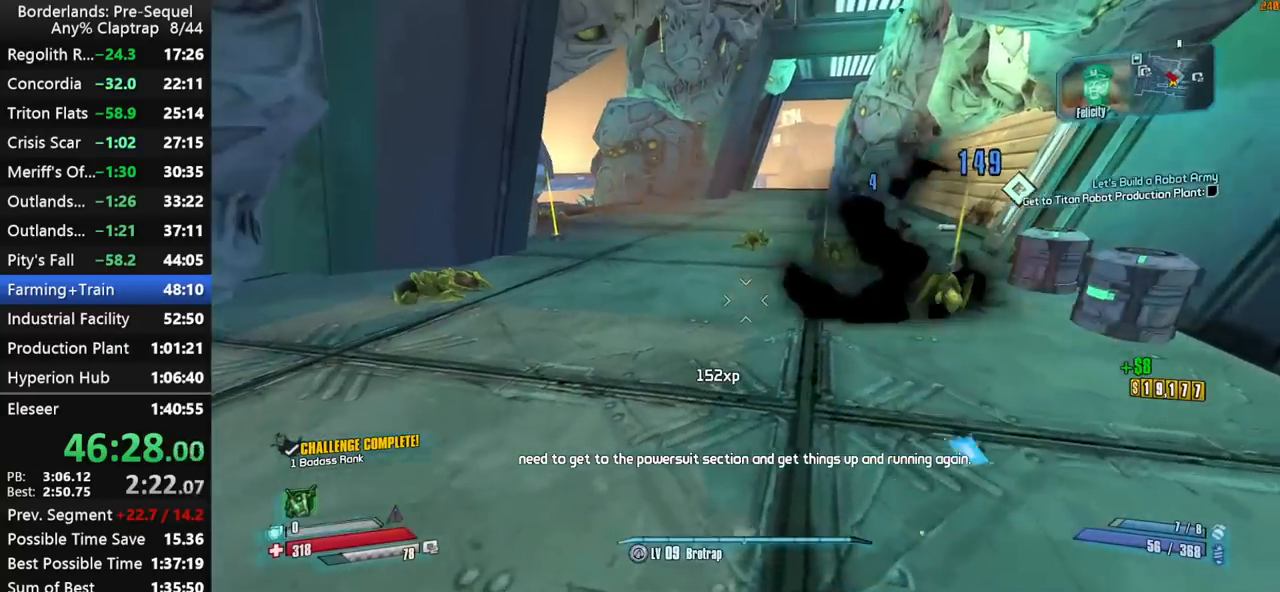
{"keys": ["left", "r"], "mouse_move": "down-right", "events": [[184, "left", "down"], [284, "a", "down"], [334, "w", "down"], [467, "a", "up"], [467, "r", "down"], [467, "w", "up"]]}
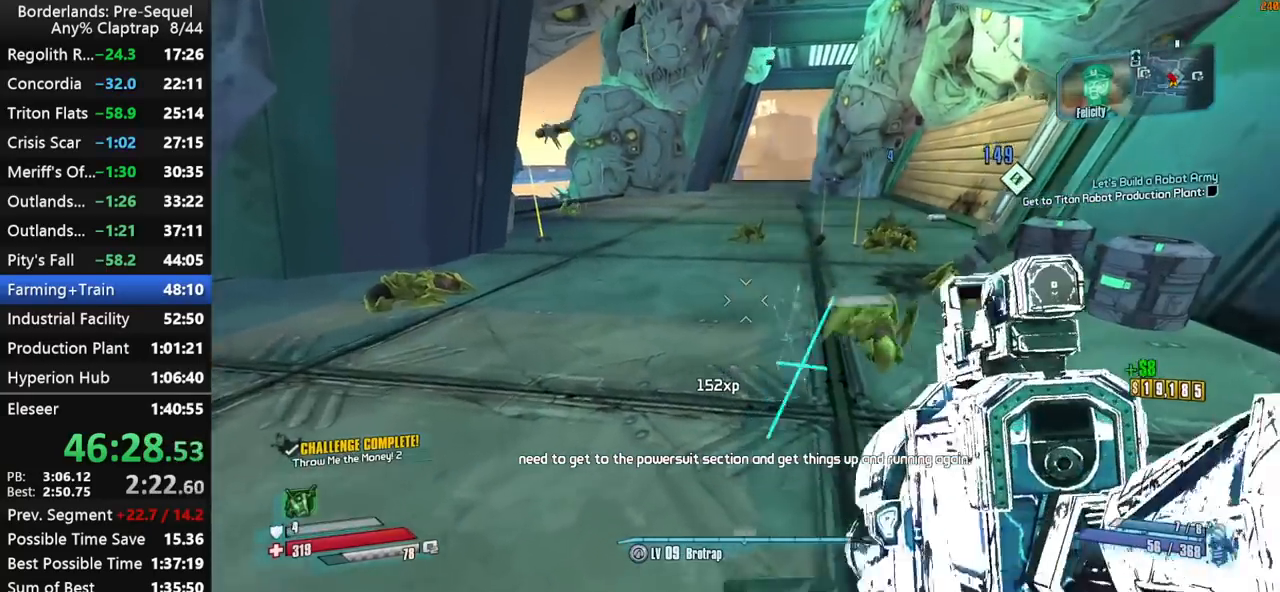
{"keys": ["left", "r", "s"], "mouse_move": "down-right", "events": [[17, "r", "up"], [117, "r", "down"], [150, "r", "up"], [250, "r", "down"], [300, "r", "up"], [384, "r", "down"], [484, "s", "down"]]}
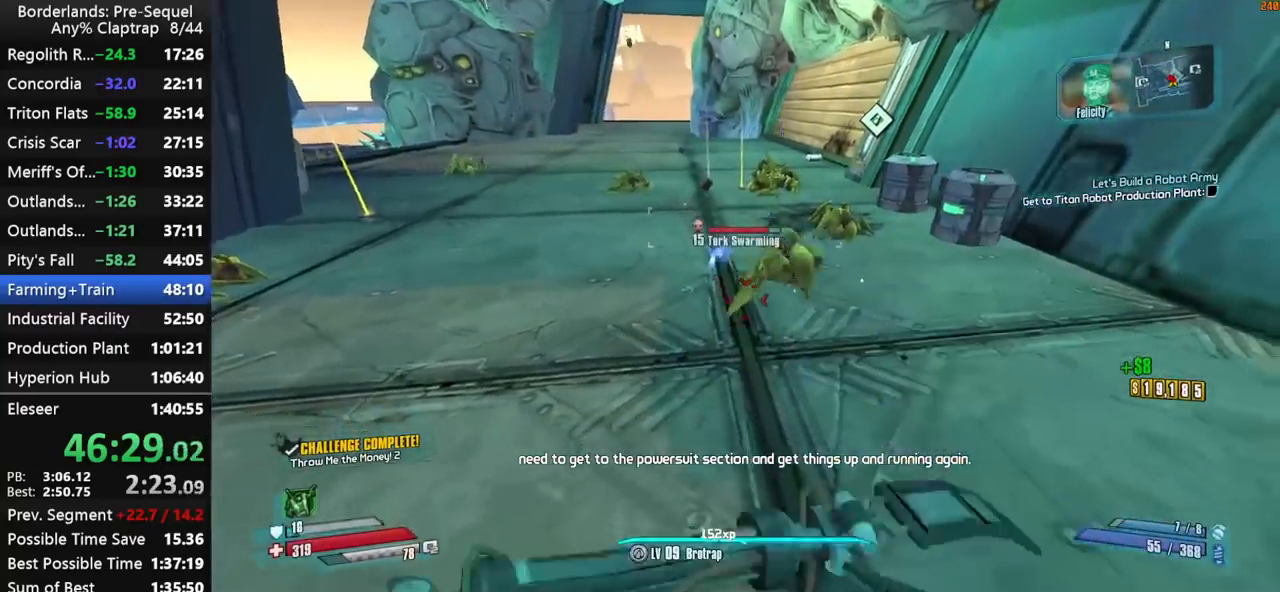
{"keys": ["s"], "mouse_move": "up-left", "events": [[34, "r", "up"], [317, "left", "up"]]}
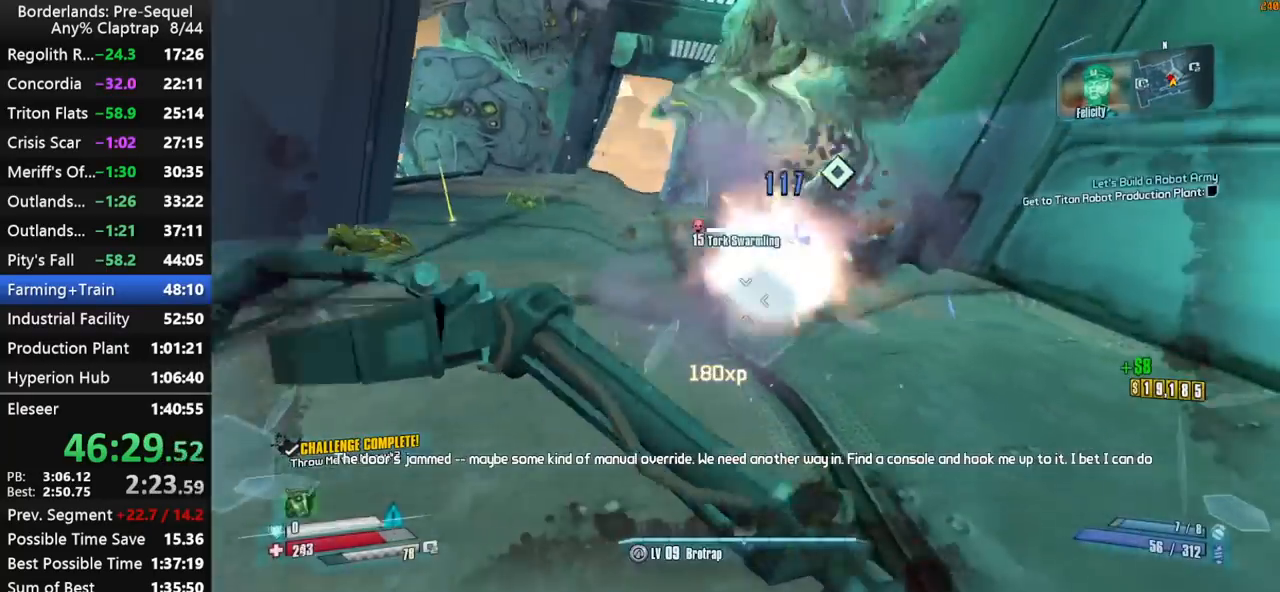
{"keys": ["s"], "mouse_move": "left", "events": []}
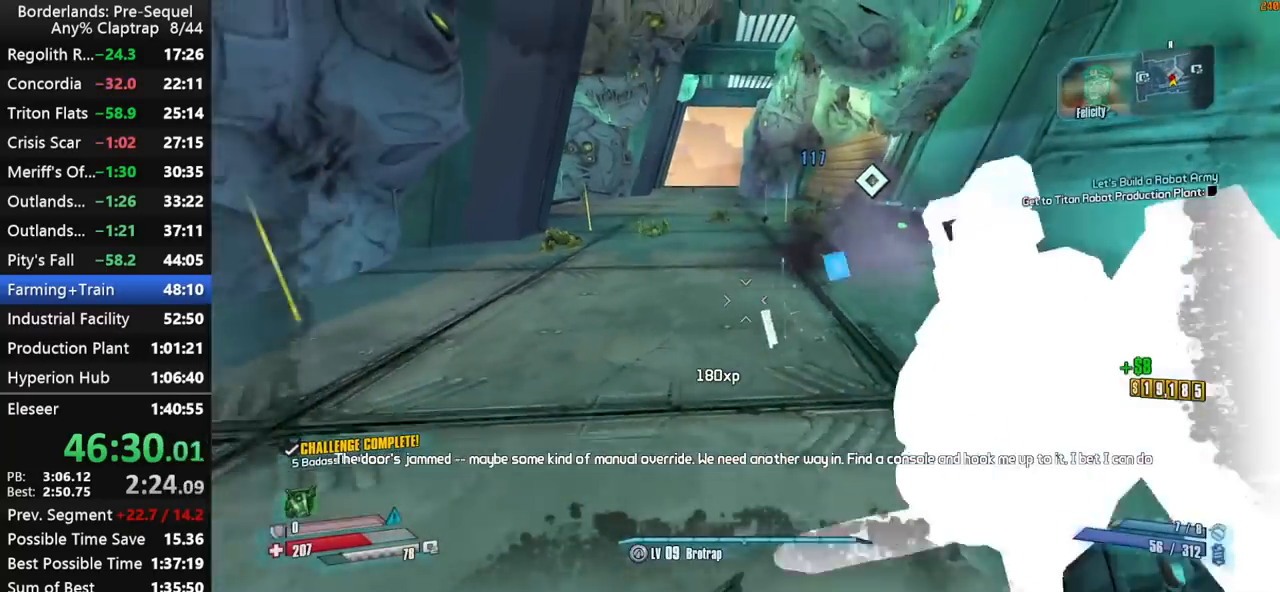
{"keys": ["left", "s"], "mouse_move": "left", "events": [[100, "left", "down"], [250, "r", "down"], [300, "r", "up"], [384, "r", "down"], [434, "r", "up"]]}
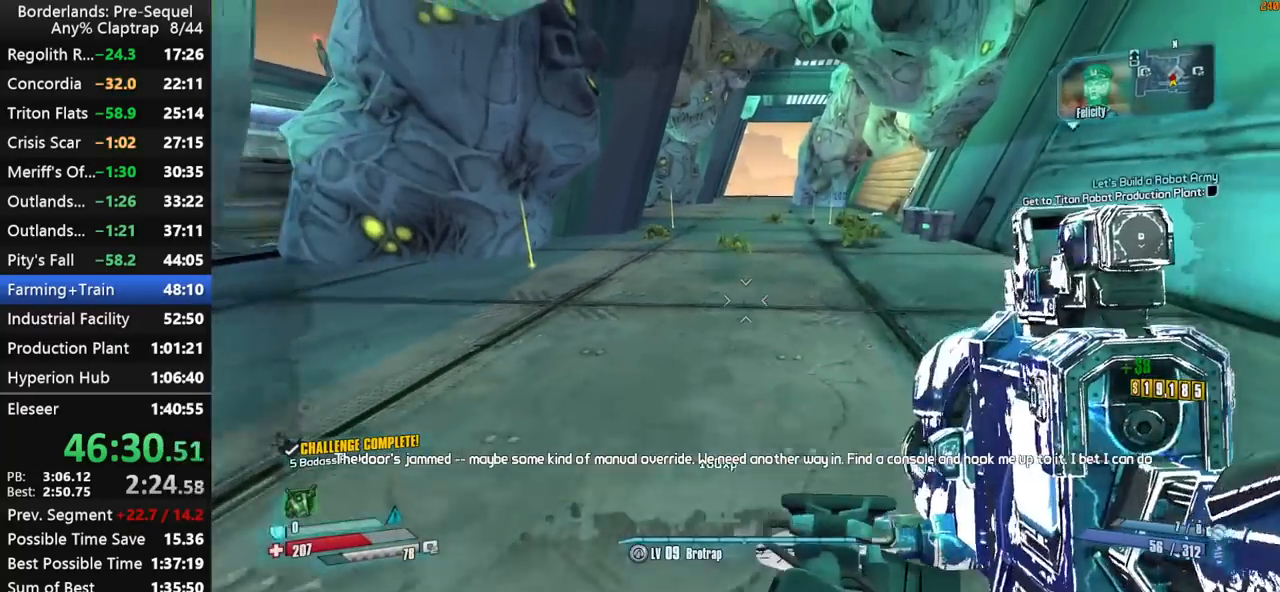
{"keys": ["left", "s"], "mouse_move": "down-left", "events": [[34, "r", "down"], [117, "r", "up"], [117, "s", "up"], [217, "r", "down"], [267, "r", "up"], [317, "r", "down"], [400, "s", "down"], [450, "r", "up"]]}
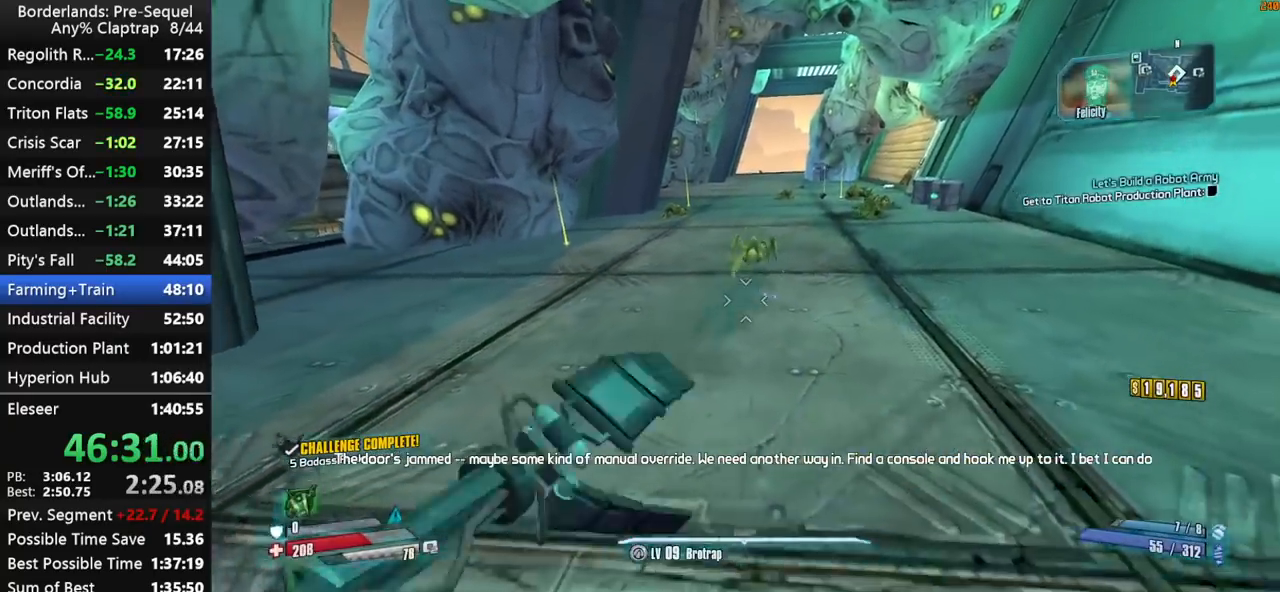
{"keys": ["a", "s"], "mouse_move": "still", "events": [[134, "left", "up"], [284, "a", "down"]]}
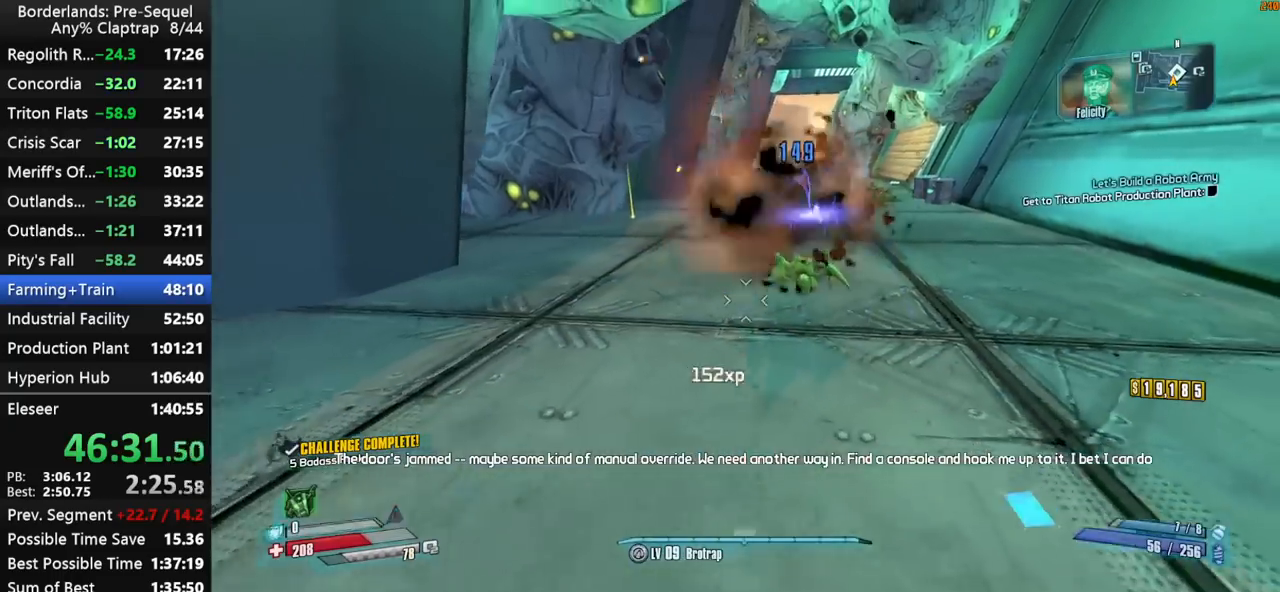
{"keys": ["a", "s"], "mouse_move": "right", "events": []}
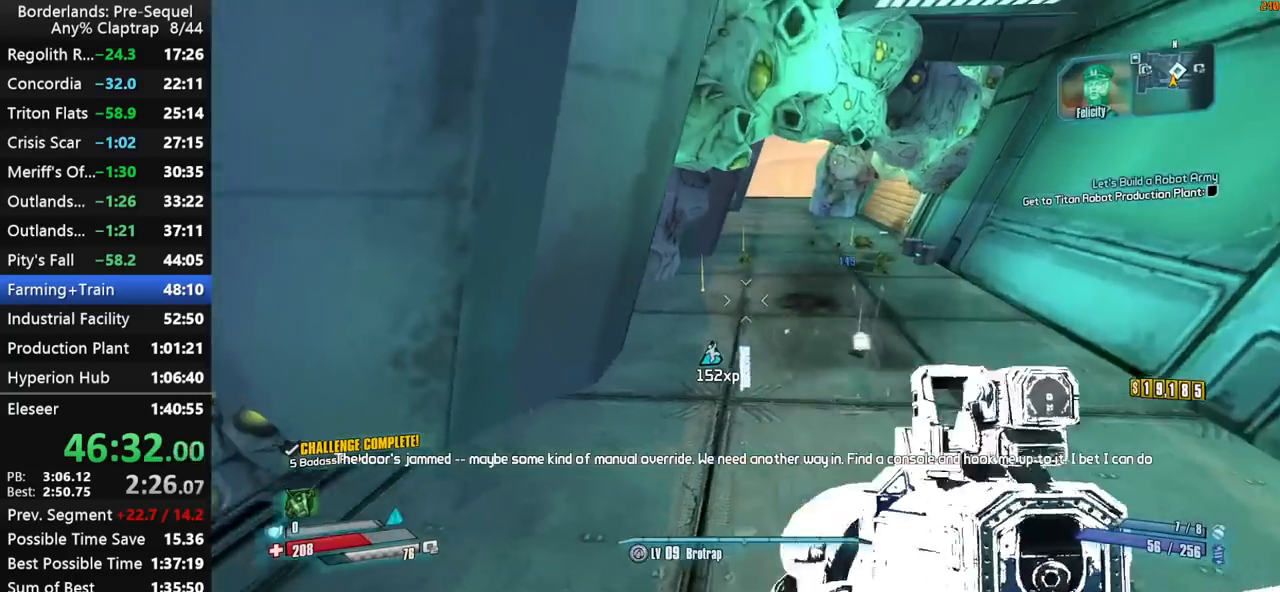
{"keys": ["w"], "mouse_move": "up", "events": [[84, "ctrl", "down"], [167, "s", "up"], [217, "shift", "down"], [267, "ctrl", "up"], [317, "shift", "up"], [317, "w", "down"], [350, "shift", "down"], [450, "a", "up"], [500, "shift", "up"]]}
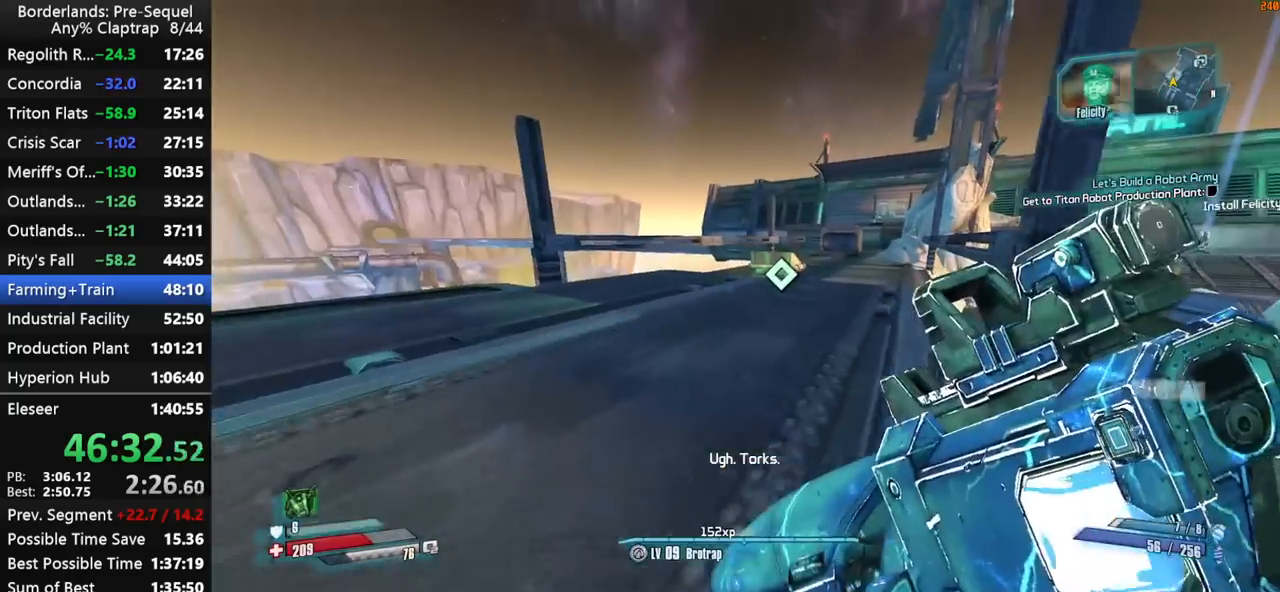
{"keys": ["shift", "w"], "mouse_move": "right", "events": [[234, "d", "down"], [367, "d", "up"], [467, "shift", "down"]]}